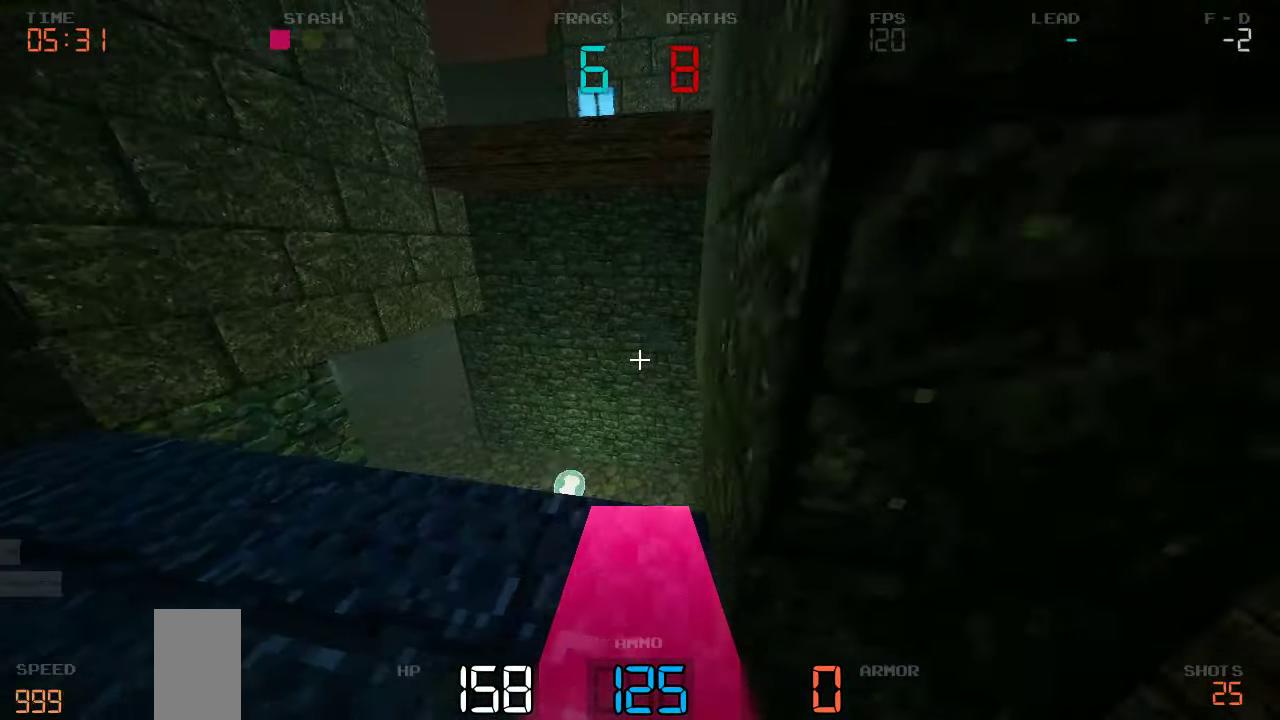
Gameplay with keyboard and mouse; each line is a JSON object with the keys held at the frame after it. "events" lists presses ("down") and releases ("up") of "a", "d", "s" and "w" between this image and that frame as [ms after this image, input, new state], when the widget could be followed in between. No other keys are recorded. Mouse buttons are not recorded. Not read: mouse_move.
{"keys": ["a", "w"], "events": [[166, "w", "down"], [250, "d", "up"], [433, "a", "down"]]}
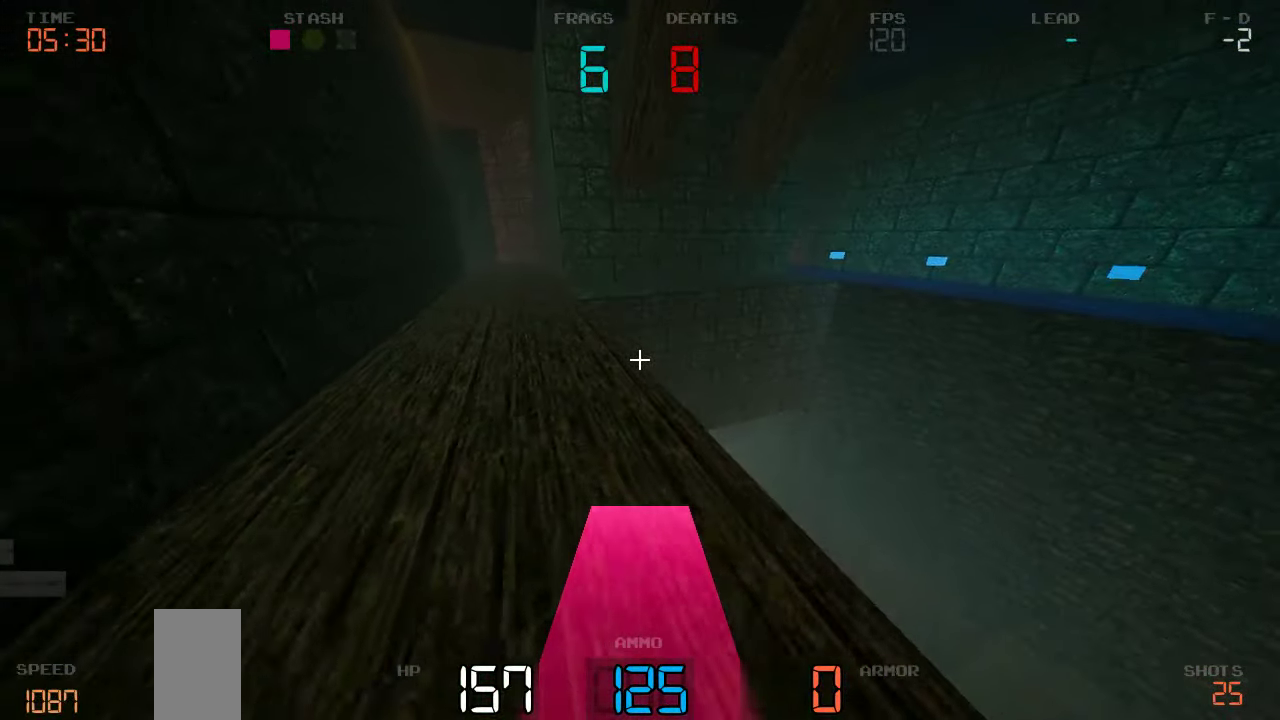
{"keys": ["a", "w"], "events": [[66, "a", "up"], [183, "a", "down"]]}
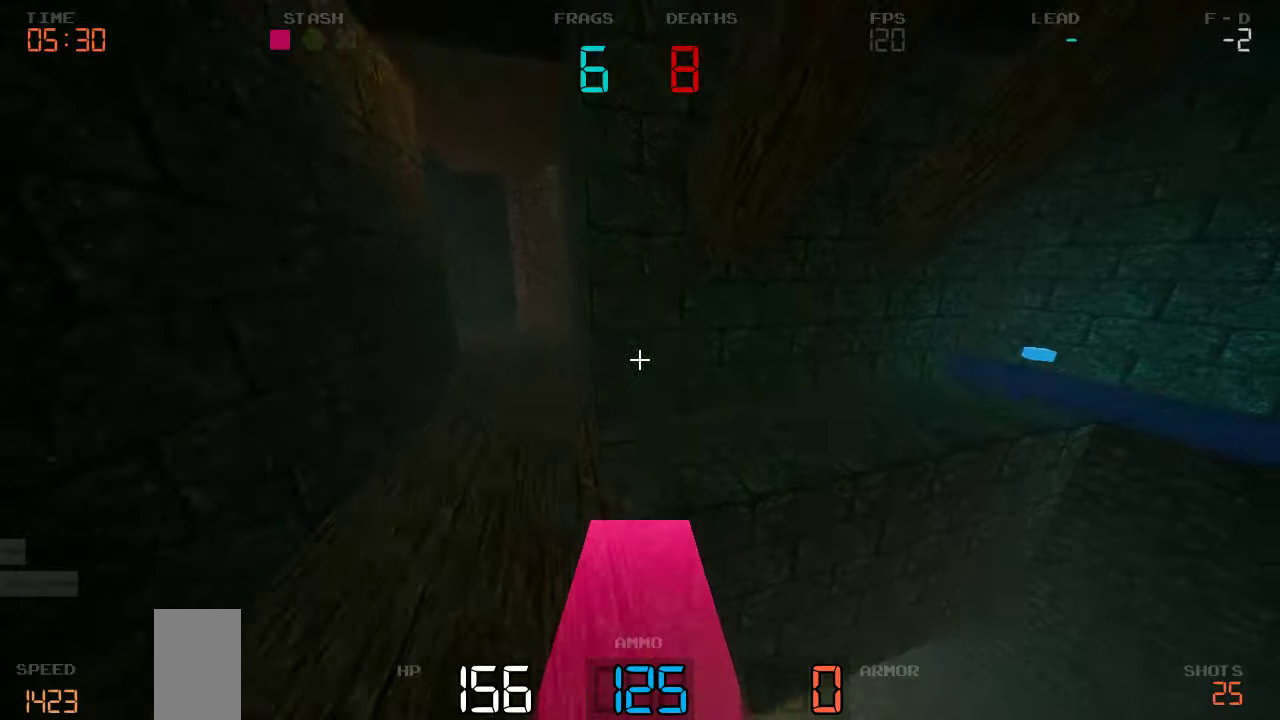
{"keys": ["w"], "events": [[50, "d", "down"], [67, "a", "up"], [133, "w", "up"], [317, "w", "down"], [500, "d", "up"]]}
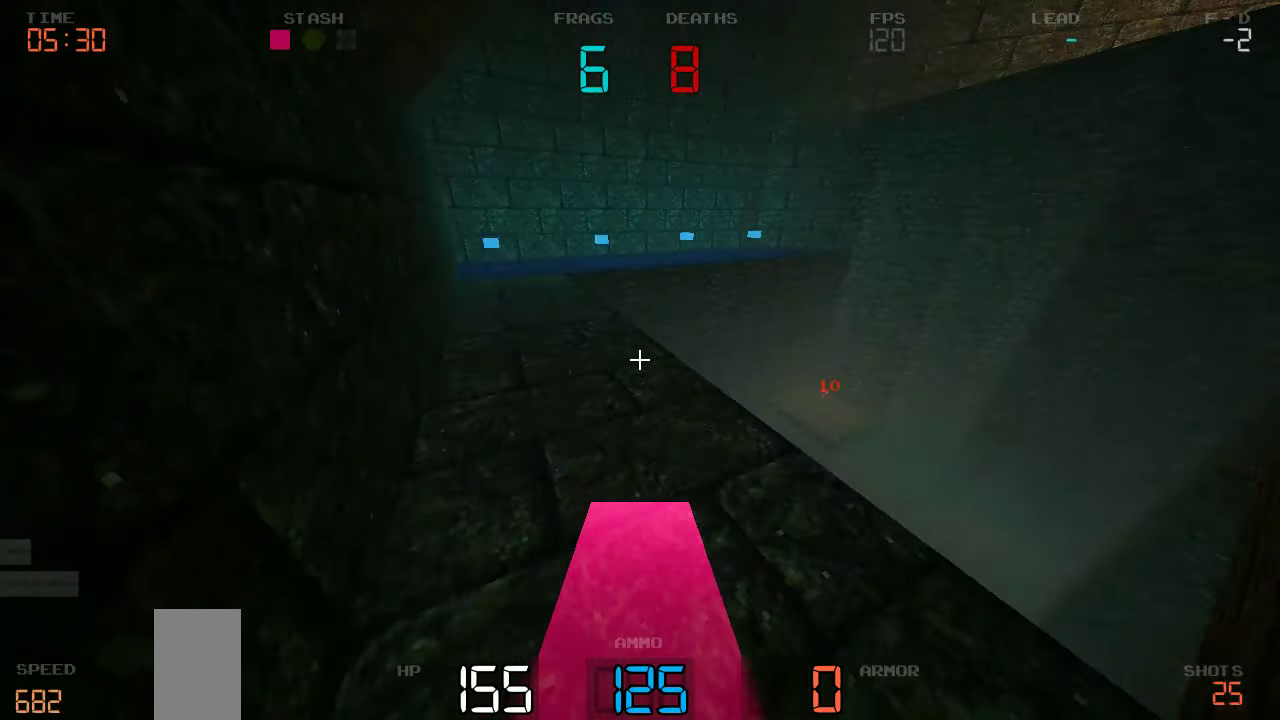
{"keys": ["a"], "events": [[117, "a", "down"], [317, "w", "up"]]}
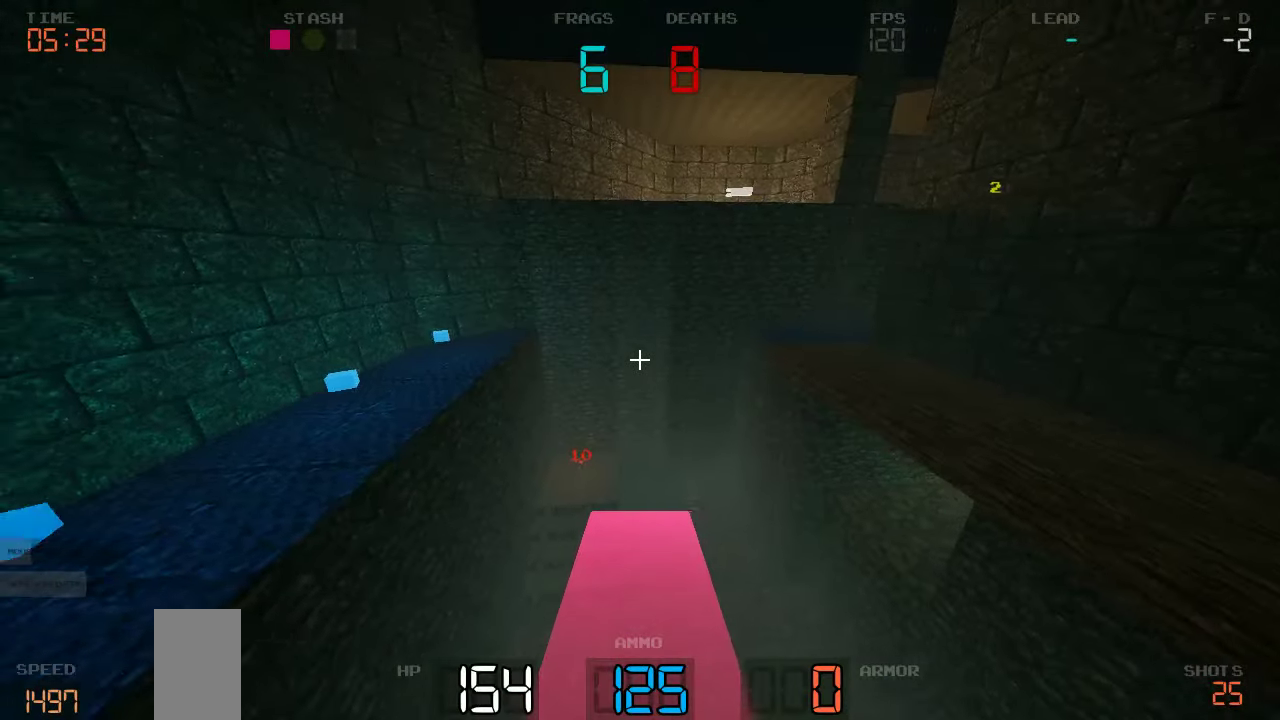
{"keys": ["a", "w"], "events": [[67, "s", "down"], [233, "s", "up"], [400, "w", "down"]]}
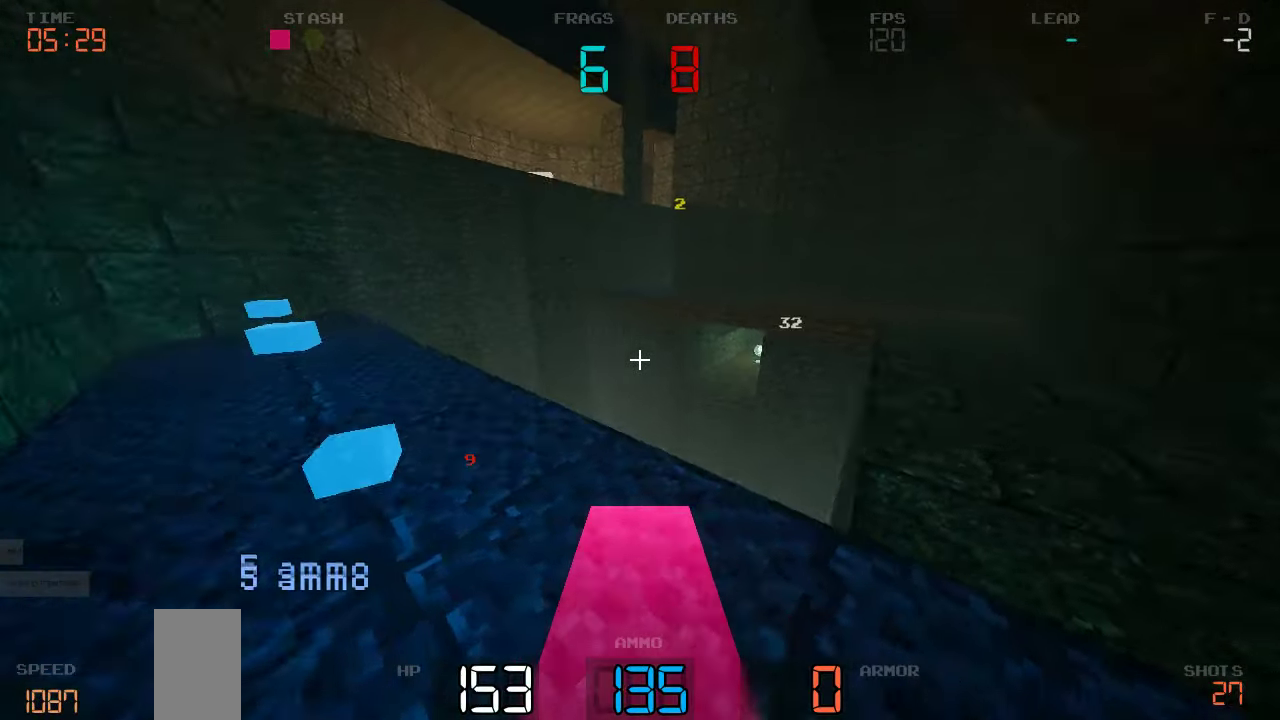
{"keys": ["a"]}
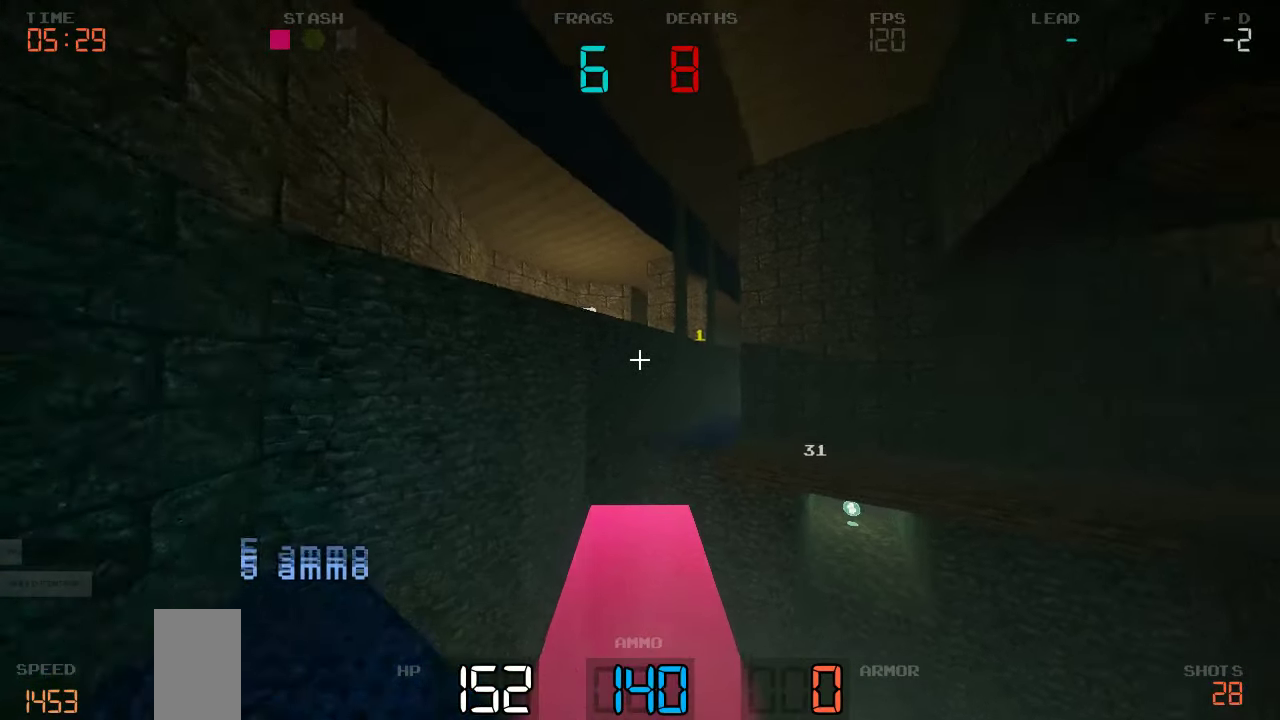
{"keys": ["d"], "events": [[150, "a", "up"], [183, "d", "down"]]}
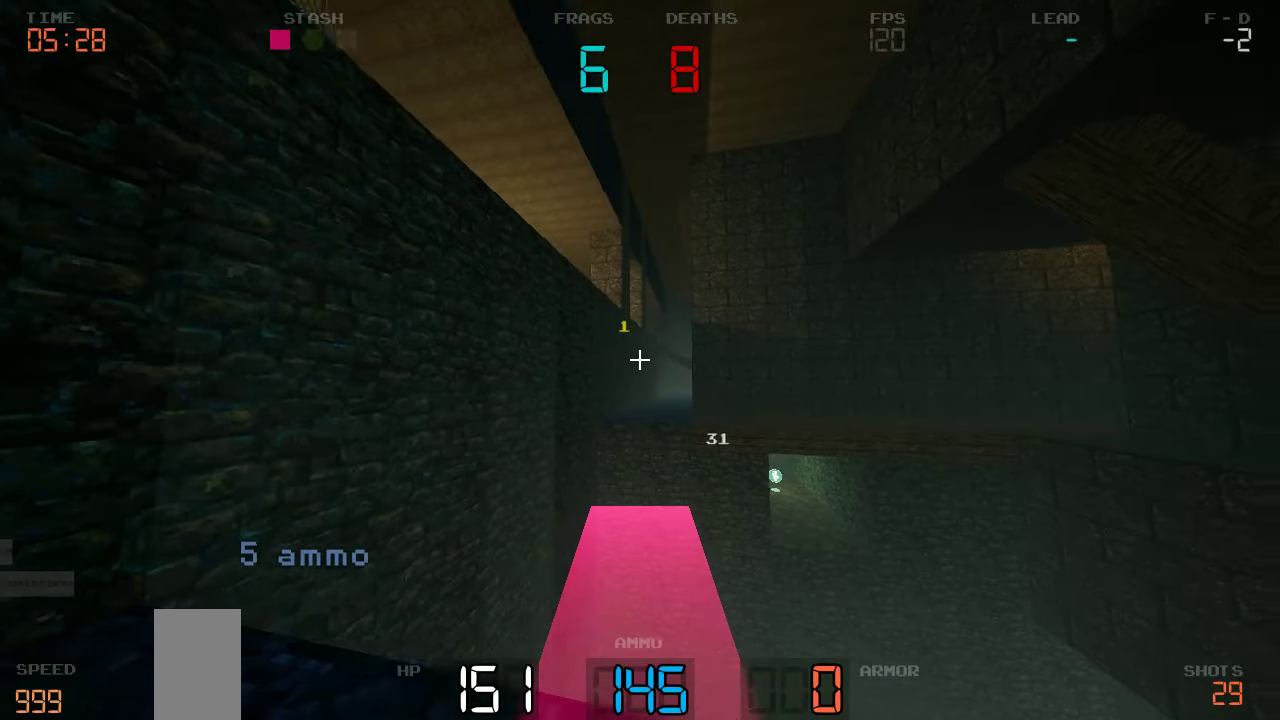
{"keys": ["d", "s"]}
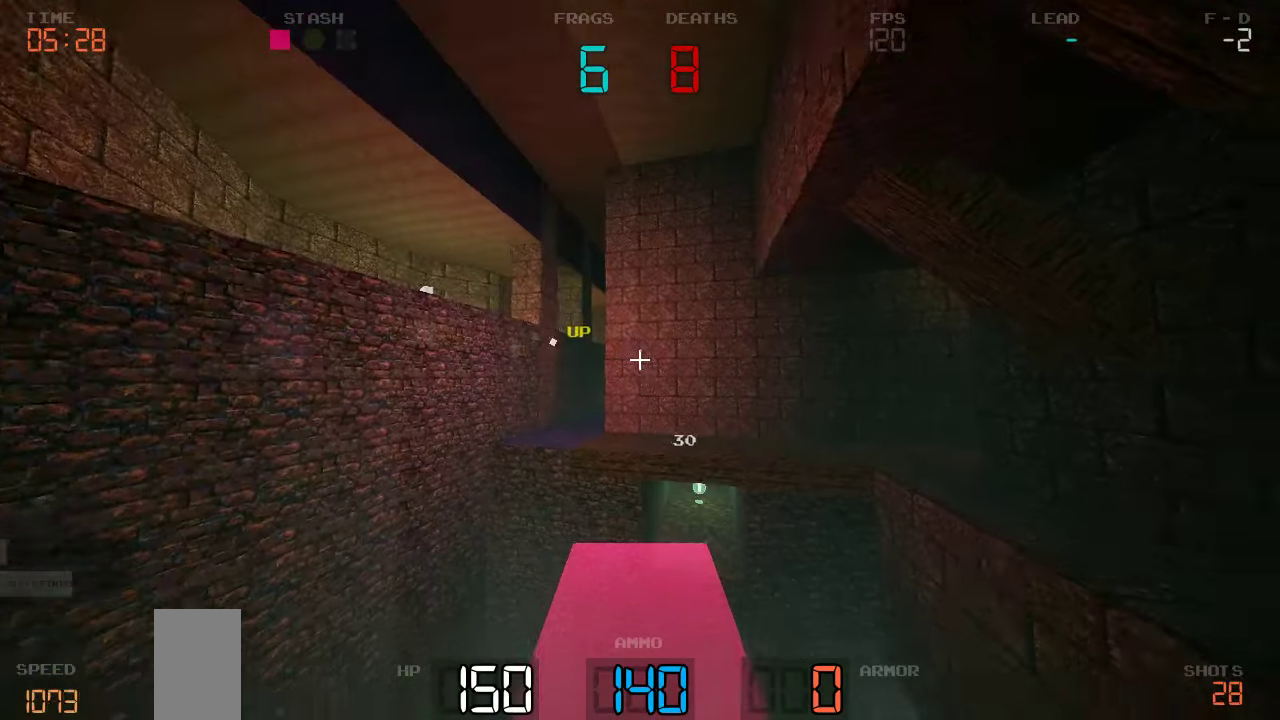
{"keys": ["d", "w"], "events": [[217, "s", "up"], [400, "w", "down"]]}
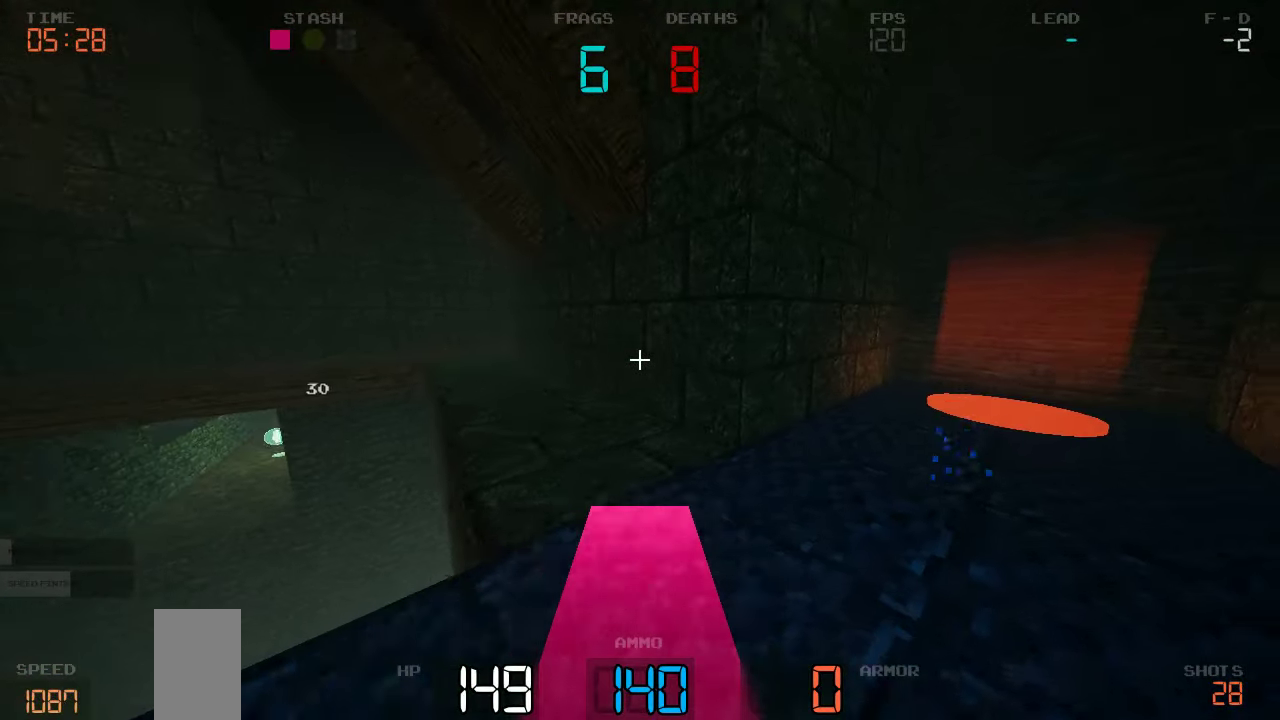
{"keys": [], "events": [[233, "d", "up"], [417, "w", "up"]]}
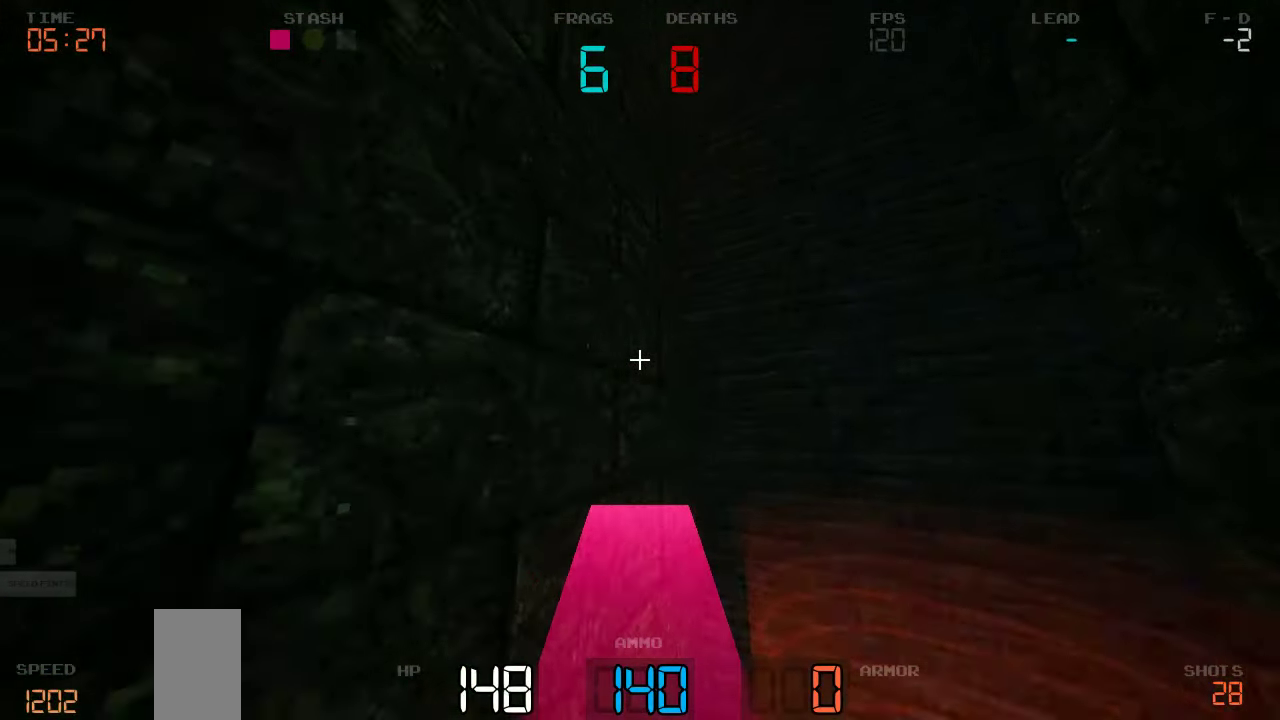
{"keys": [], "events": []}
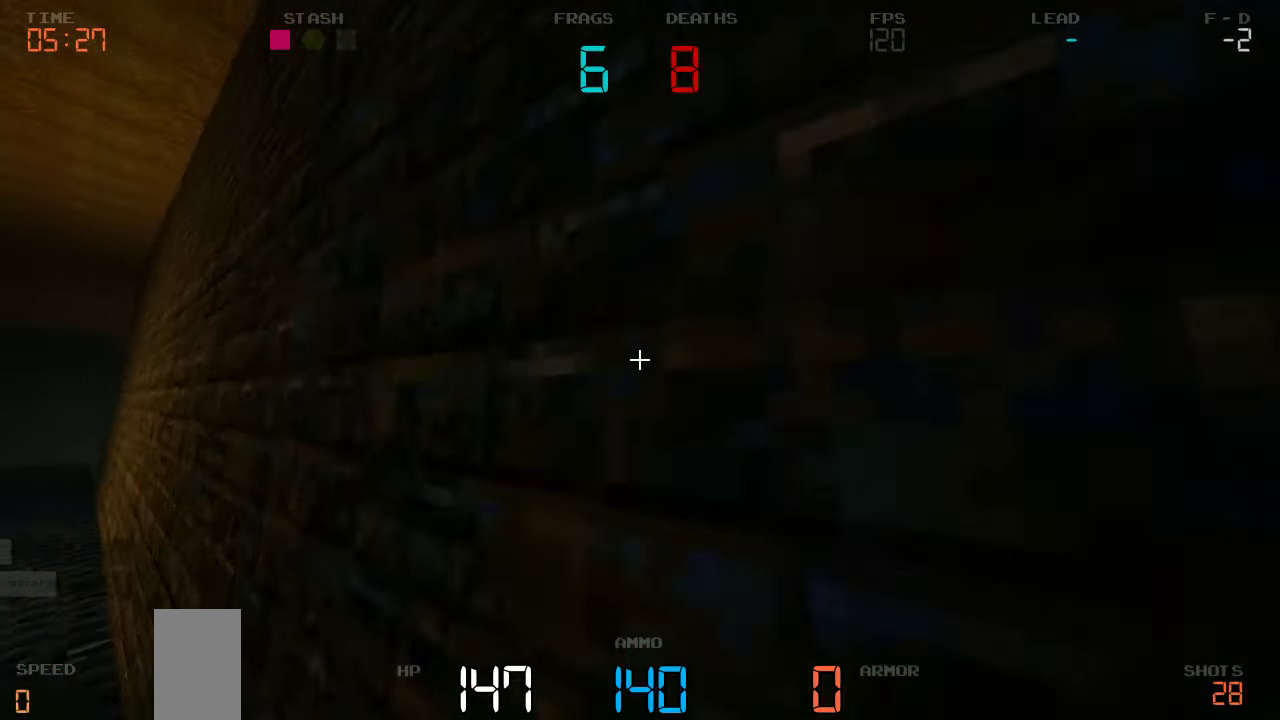
{"keys": ["a", "w"], "events": [[17, "w", "down"], [283, "a", "down"]]}
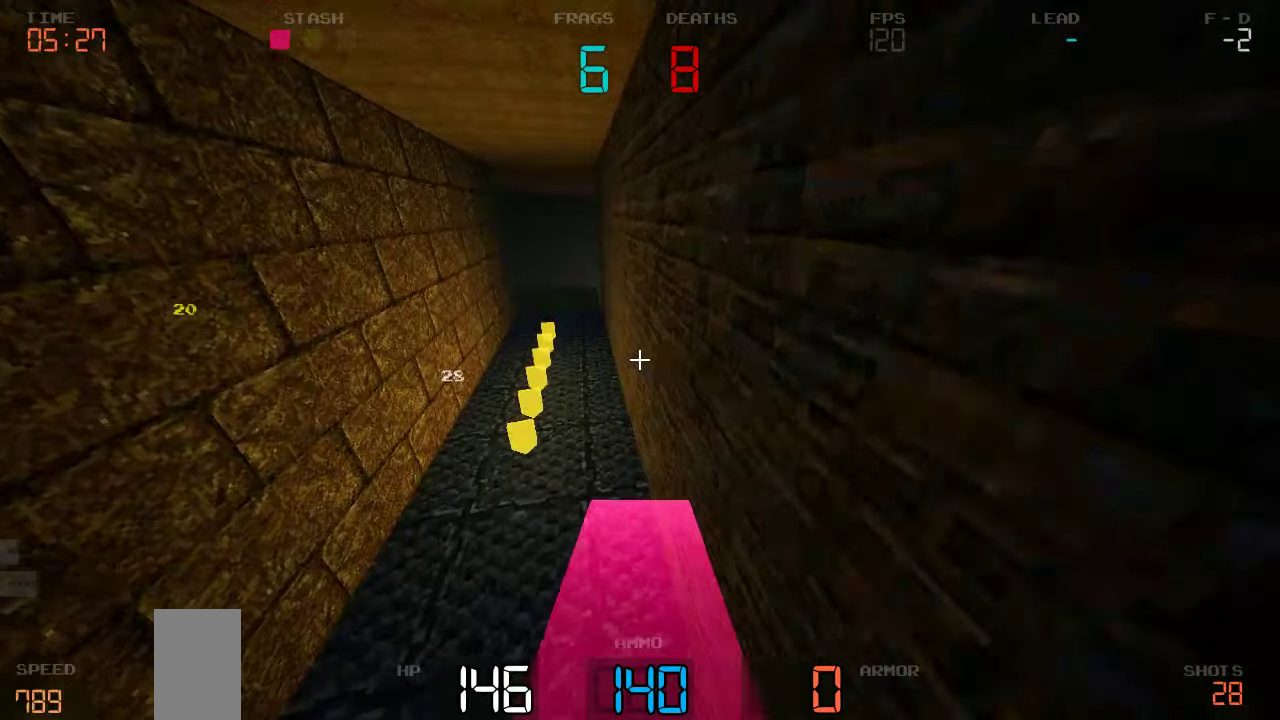
{"keys": ["w"], "events": [[134, "a", "up"]]}
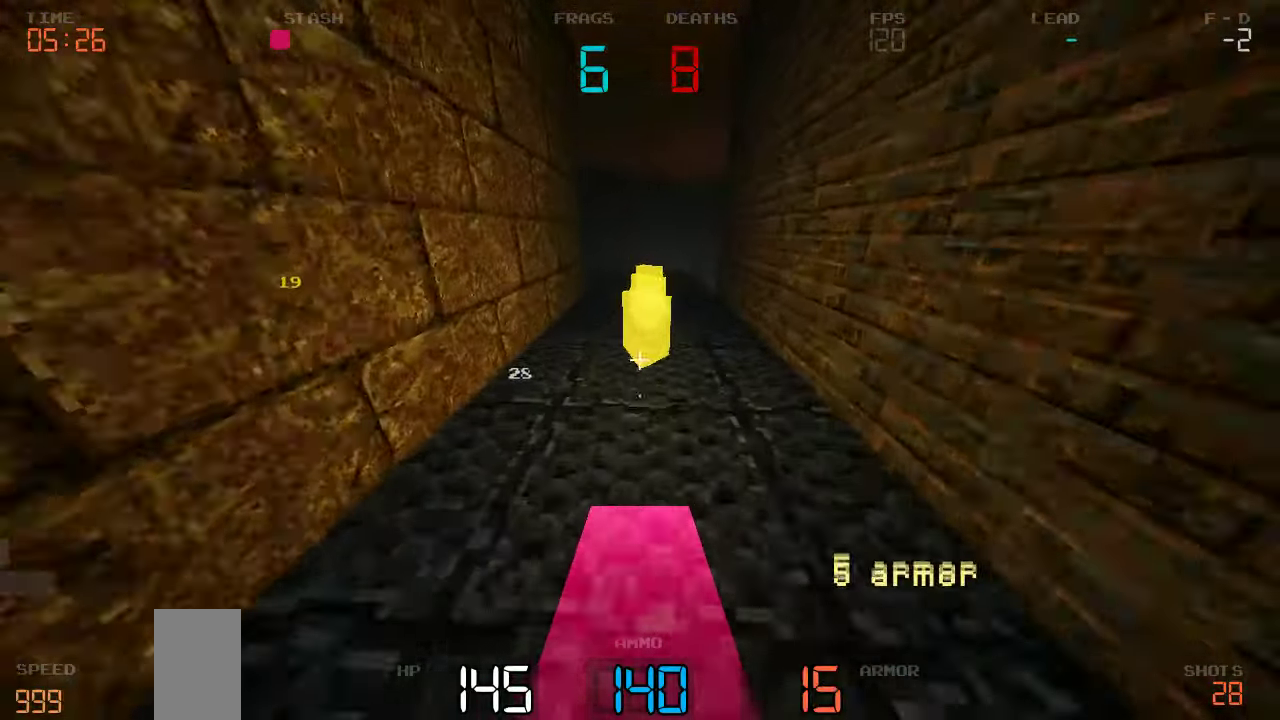
{"keys": ["s"], "events": [[217, "w", "up"], [384, "s", "down"]]}
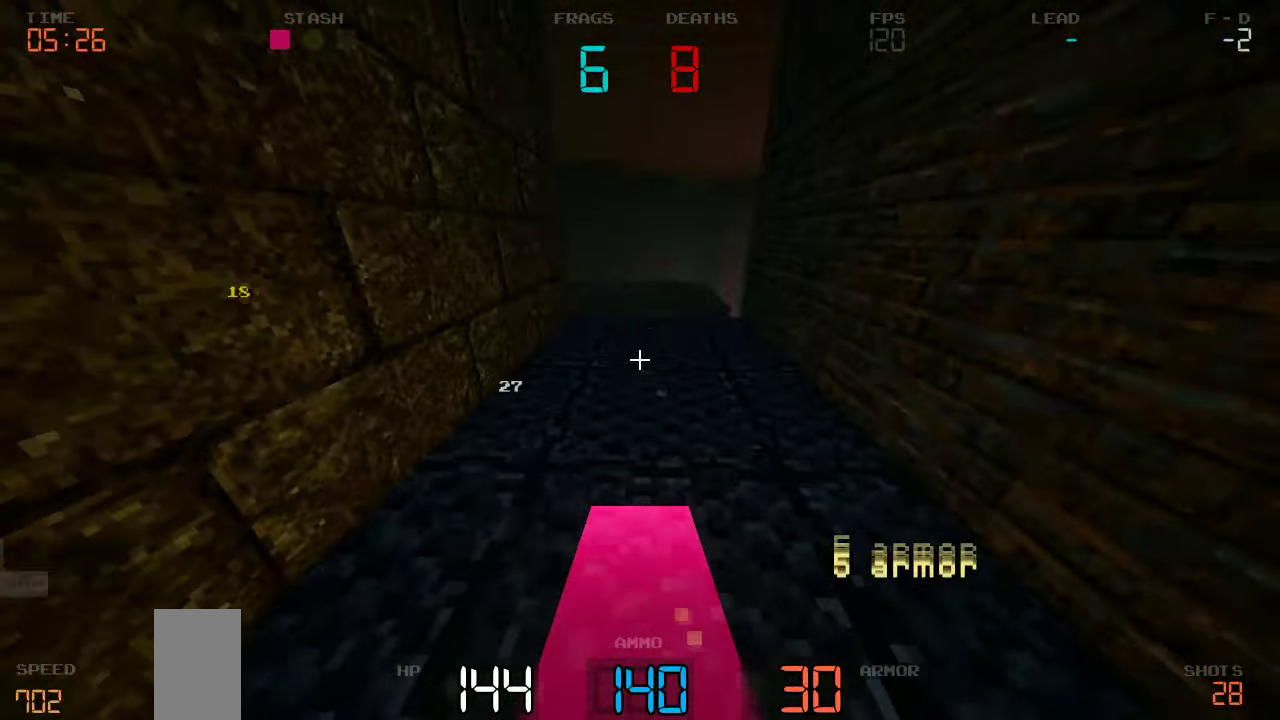
{"keys": [], "events": [[334, "s", "up"]]}
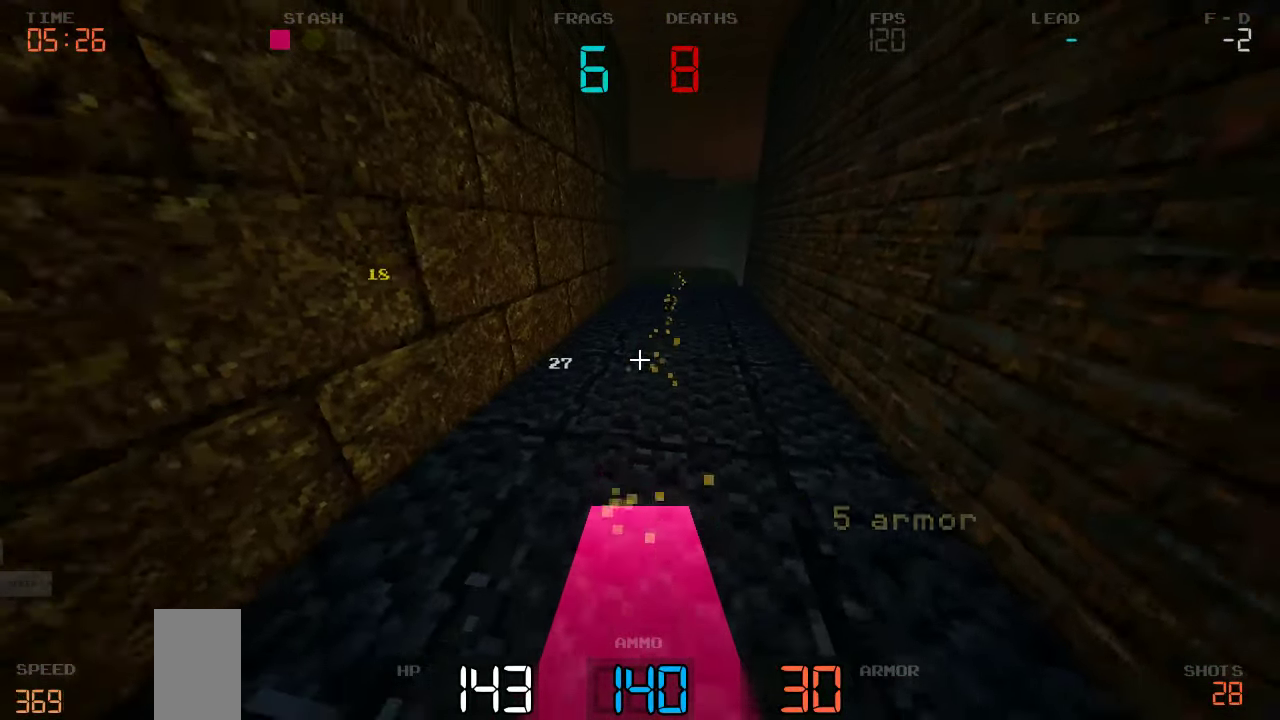
{"keys": ["d", "w"], "events": [[334, "w", "down"], [450, "d", "down"]]}
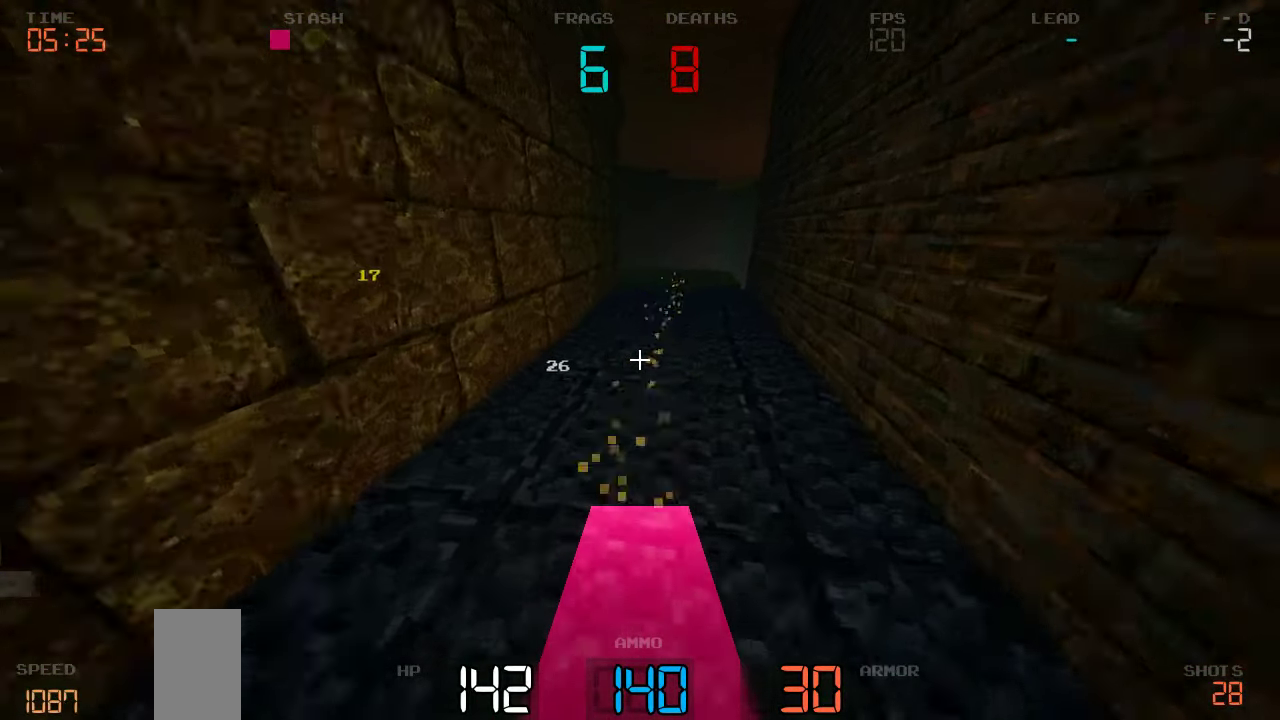
{"keys": ["w"], "events": [[100, "d", "up"]]}
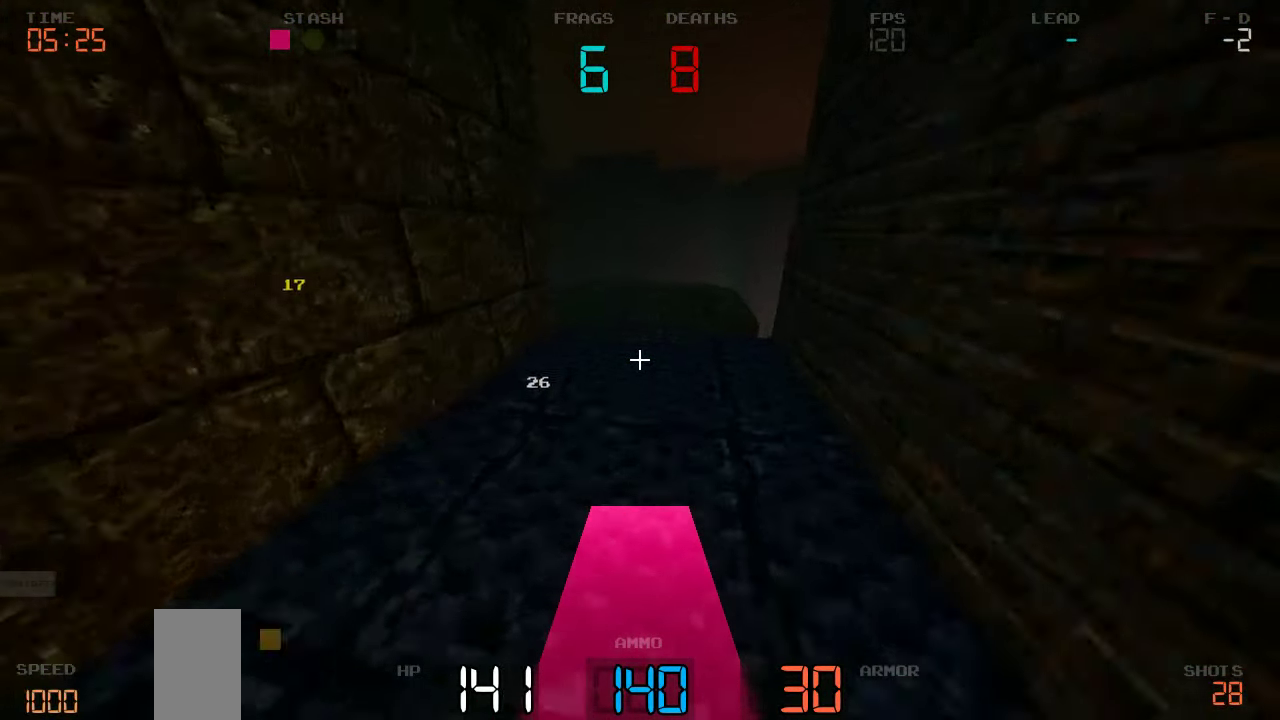
{"keys": [], "events": [[50, "w", "up"], [184, "s", "down"], [317, "s", "up"]]}
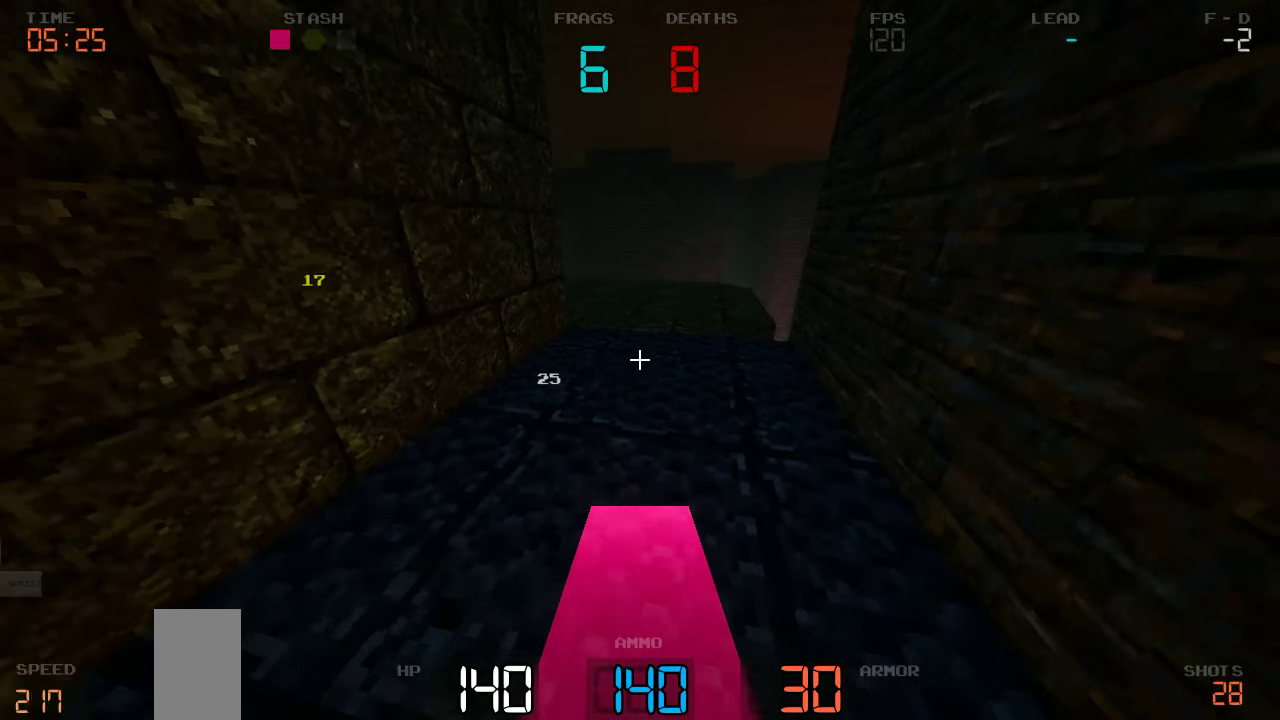
{"keys": [], "events": [[250, "w", "down"], [417, "w", "up"]]}
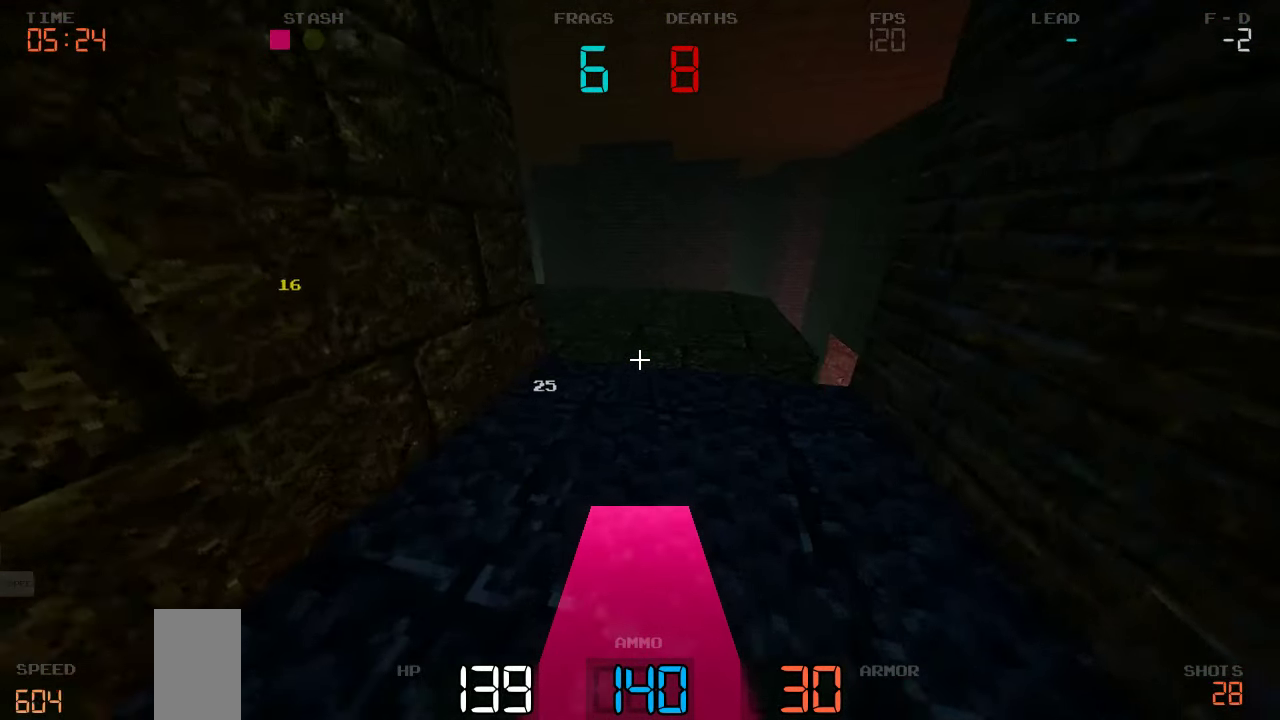
{"keys": [], "events": [[234, "s", "down"], [434, "s", "up"]]}
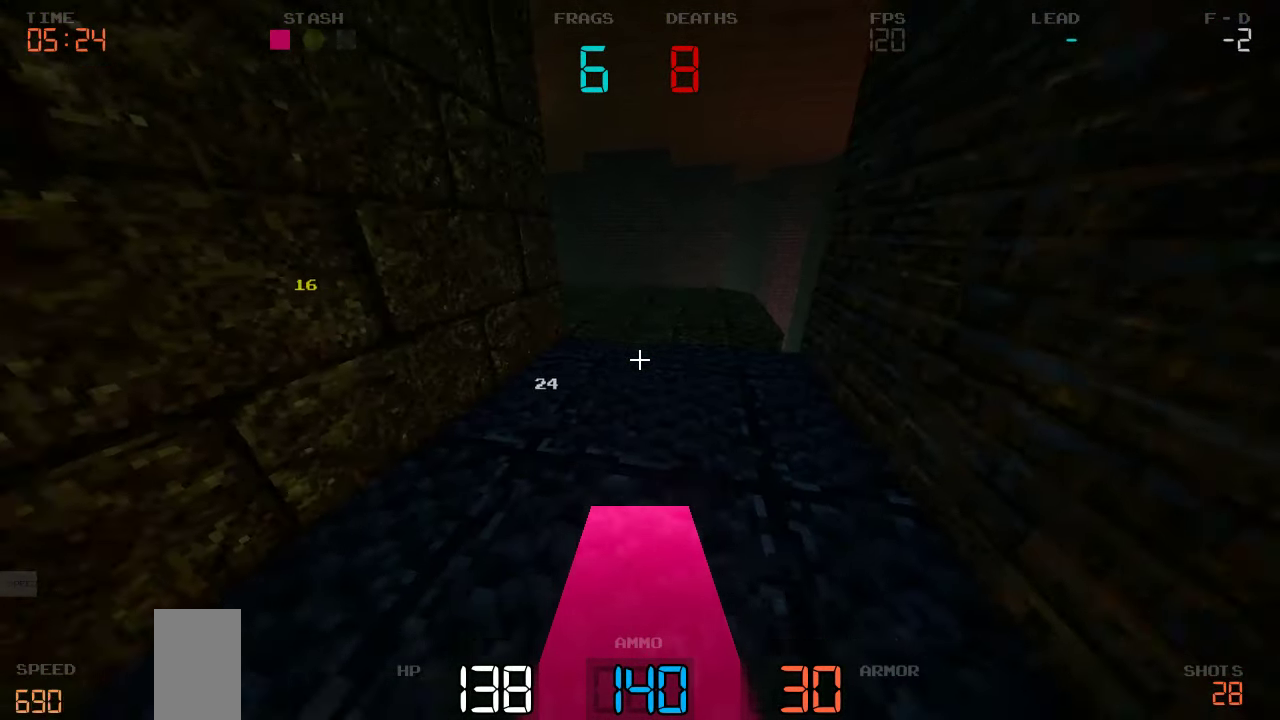
{"keys": [], "events": [[67, "s", "down"], [250, "s", "up"]]}
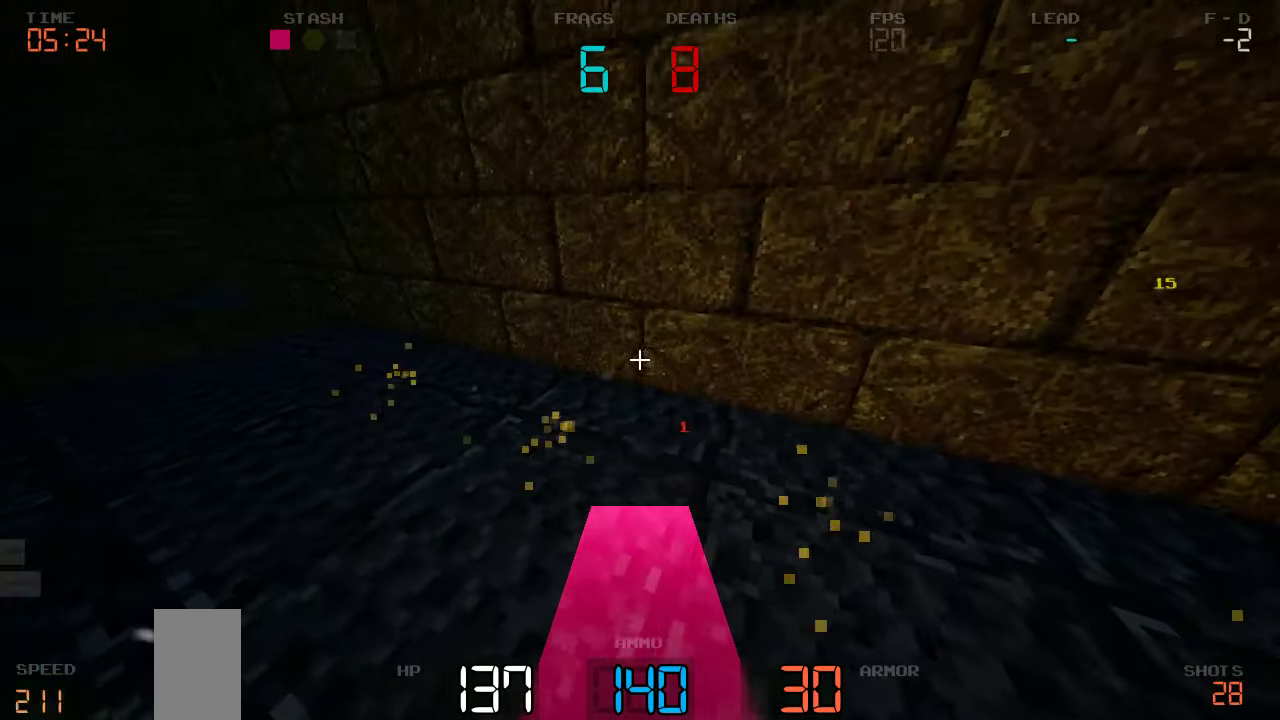
{"keys": ["a"], "events": [[467, "a", "down"]]}
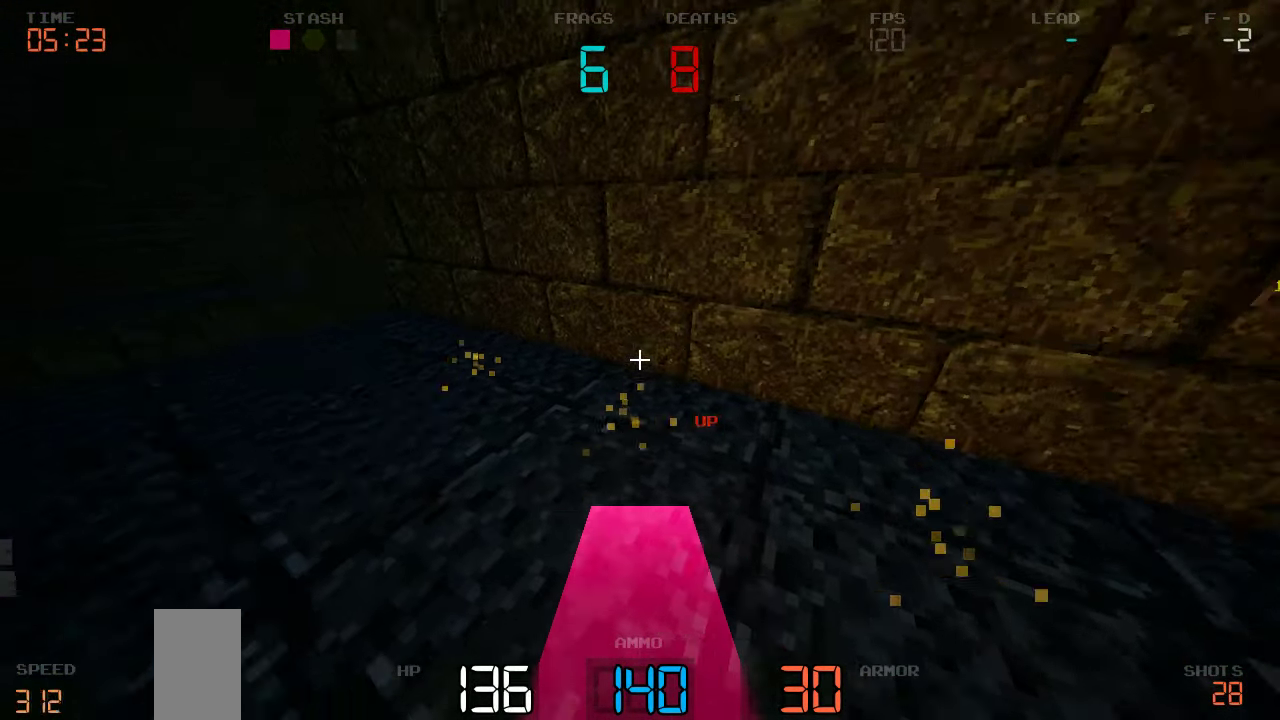
{"keys": ["a", "w"], "events": [[33, "w", "down"]]}
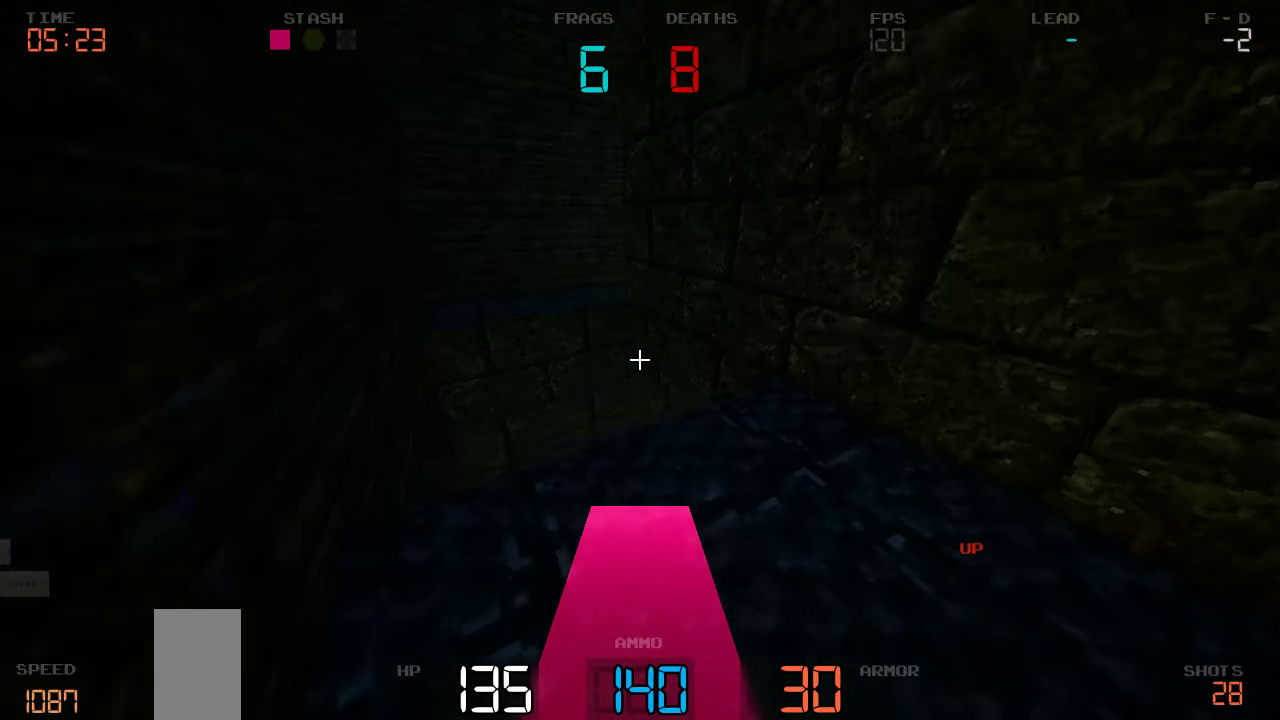
{"keys": ["d", "w"], "events": [[316, "a", "up"], [500, "d", "down"]]}
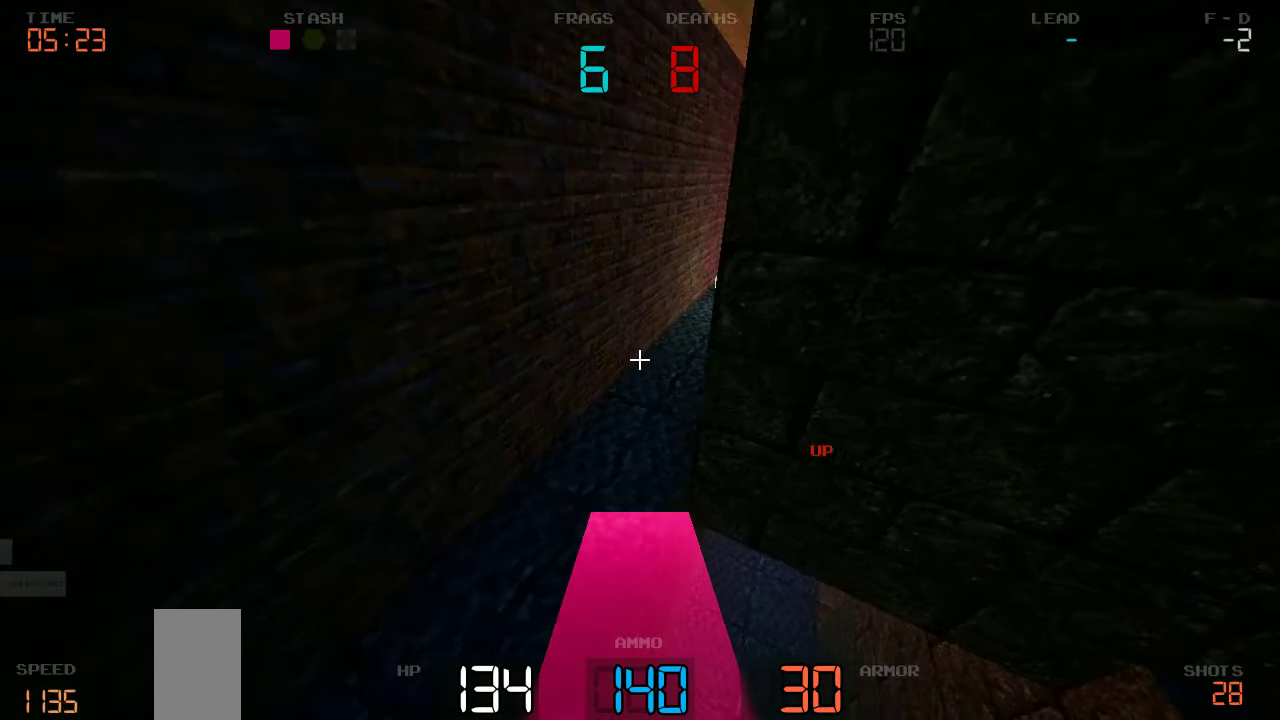
{"keys": ["w"], "events": [[200, "d", "up"]]}
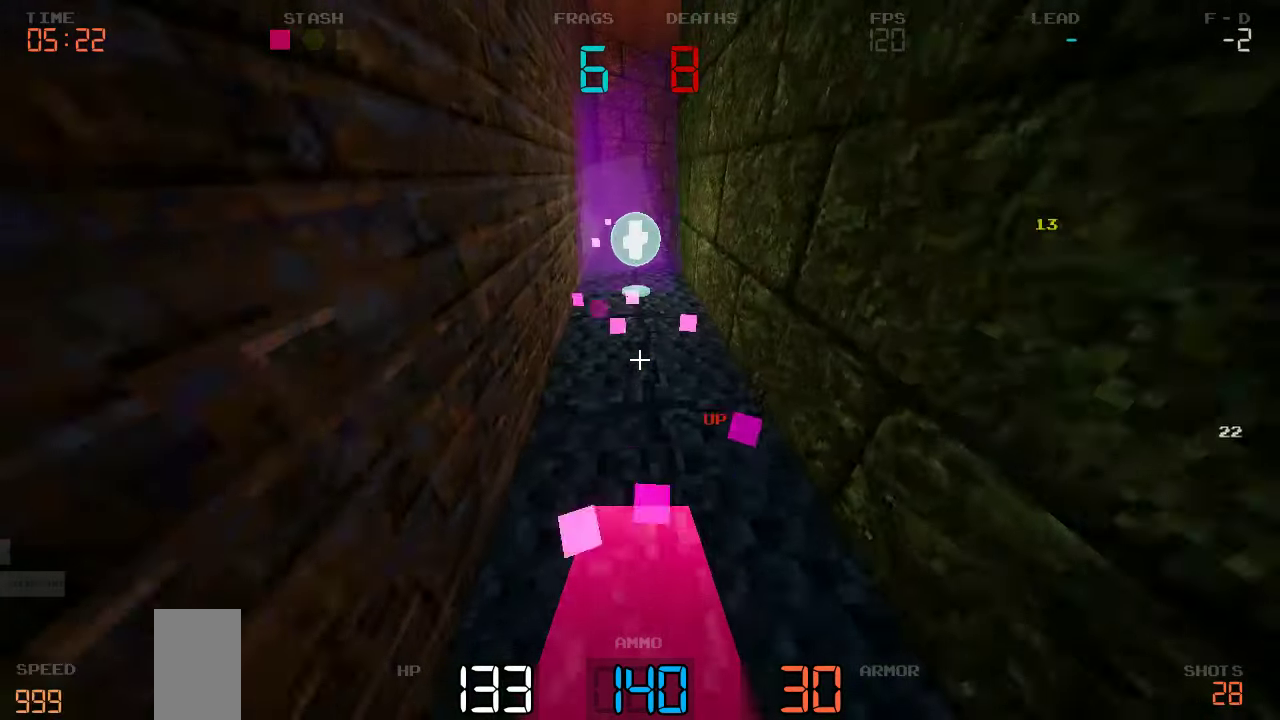
{"keys": ["w"], "events": []}
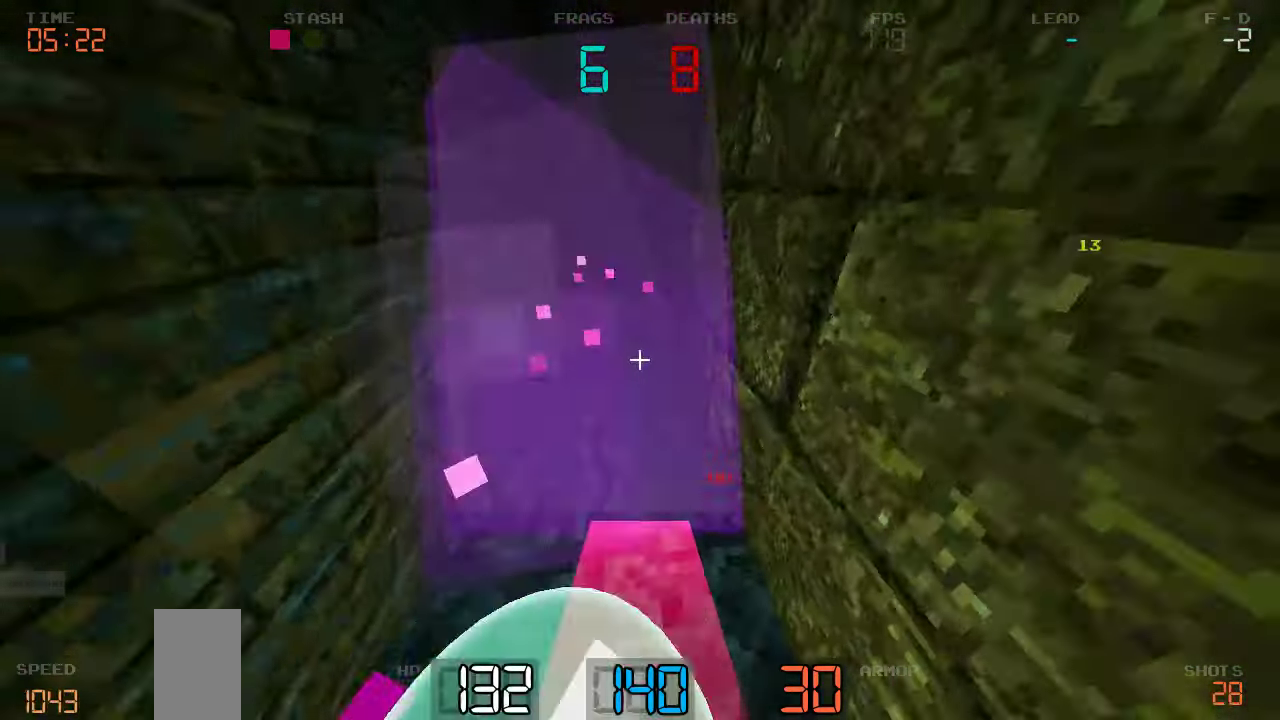
{"keys": ["d", "w"], "events": [[200, "d", "down"]]}
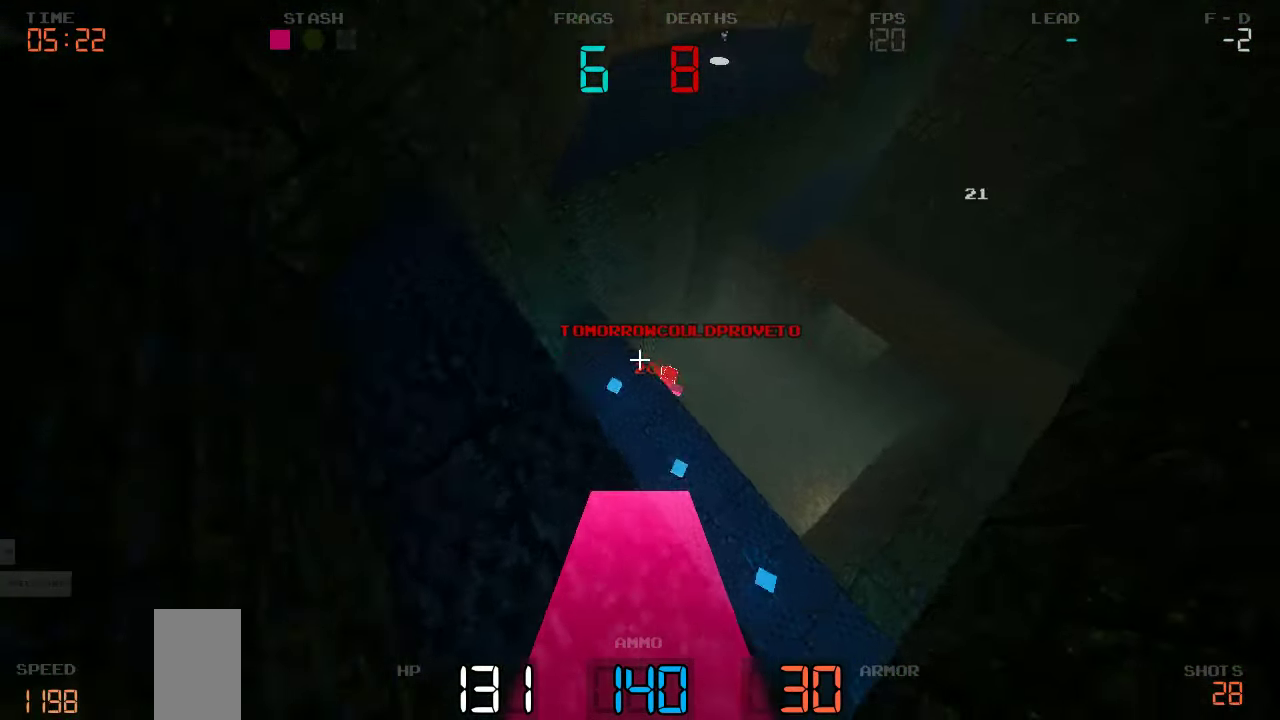
{"keys": ["w"], "events": [[483, "d", "up"]]}
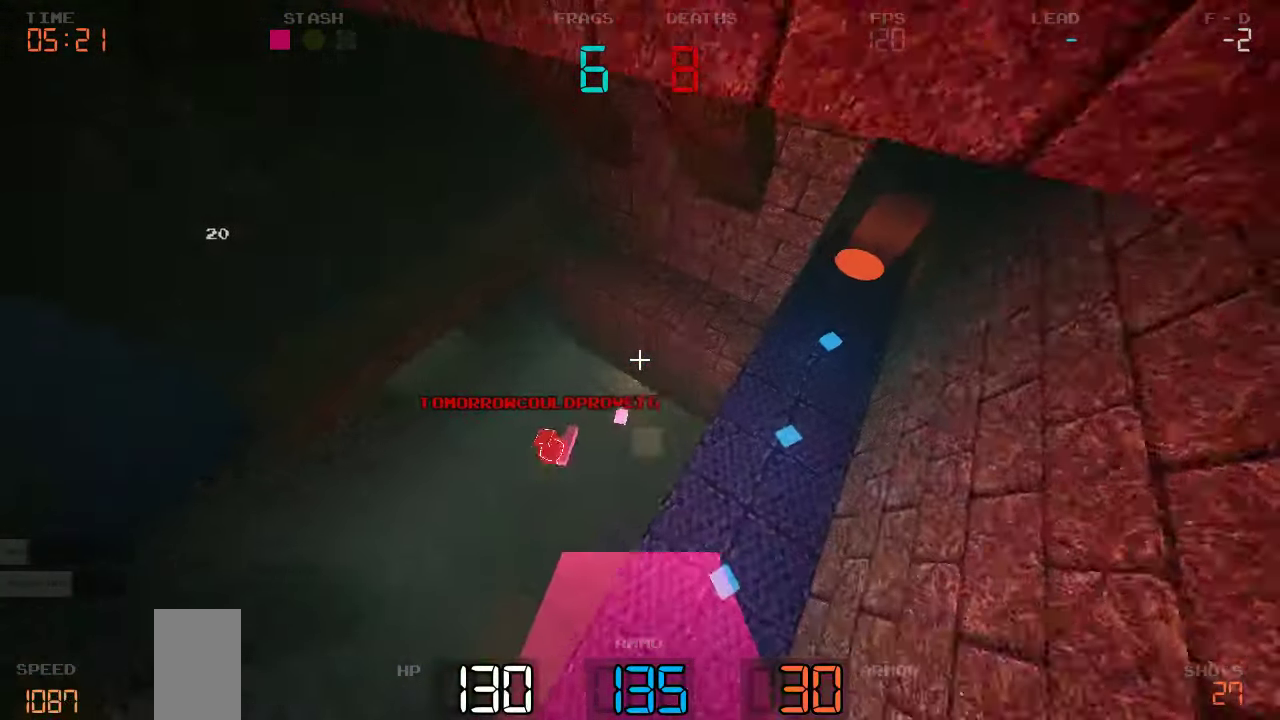
{"keys": ["d"], "events": [[350, "w", "up"], [366, "d", "down"]]}